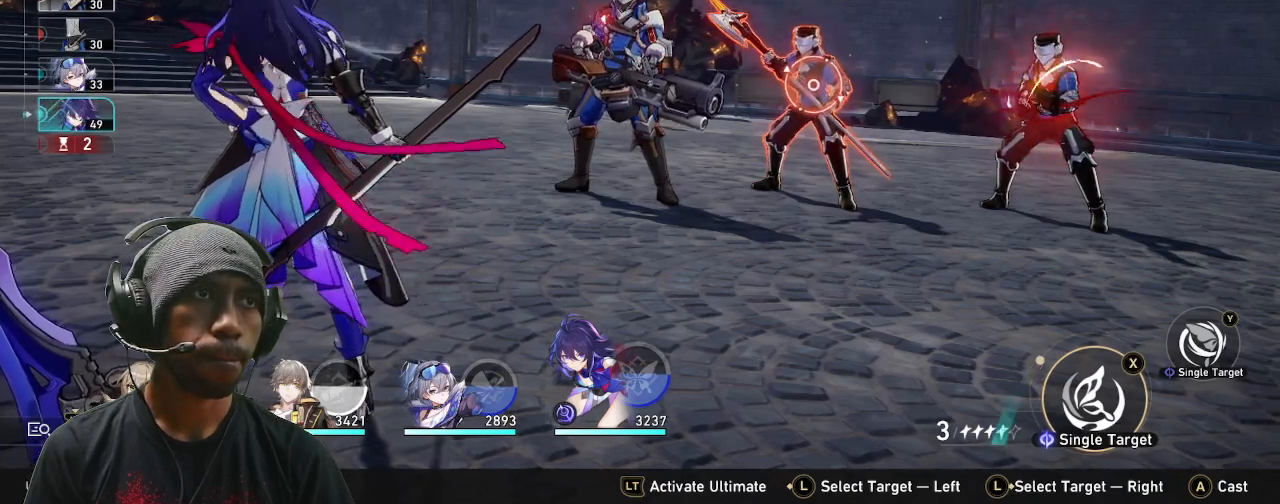
Gameplay with a controller (PlayStation layout); each line is a JSON object with the inputs held at the frame after it. "events" lists button and stick changes between this image and that frame as [ms after this image, input, new state], when the widget could be followed in between. Not read: L3 R3 right_stick.
{"buttons": ["R2"], "left_stick": "center", "events": []}
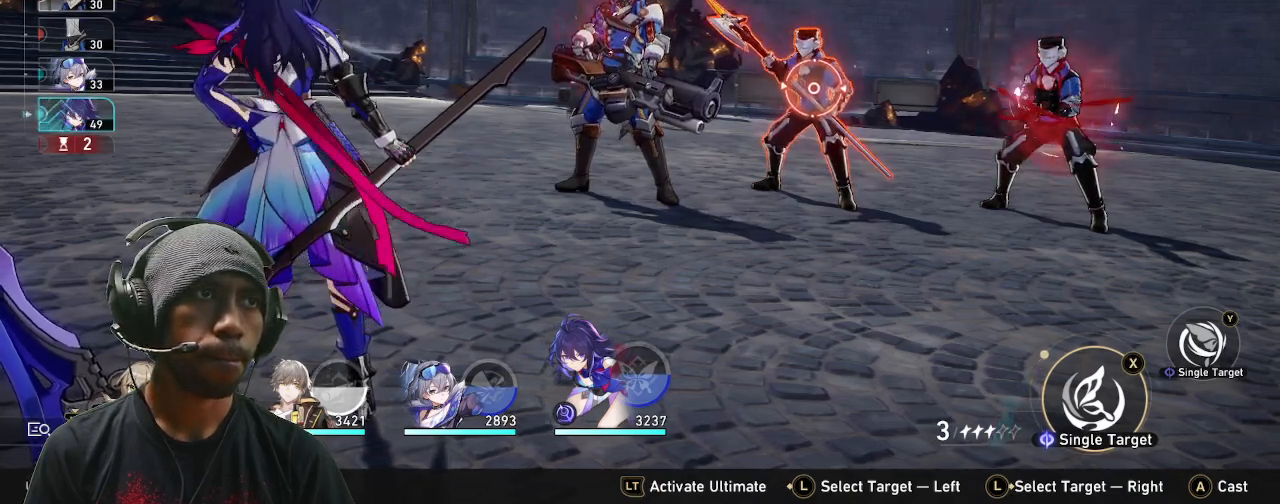
{"buttons": ["R2"], "left_stick": "center", "events": []}
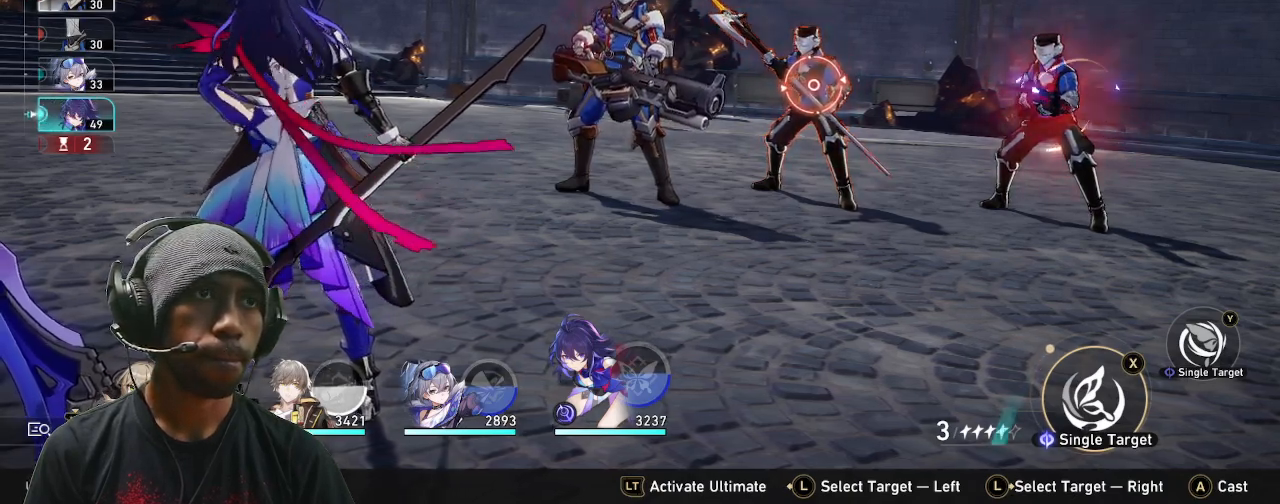
{"buttons": ["R2"], "left_stick": "center", "events": []}
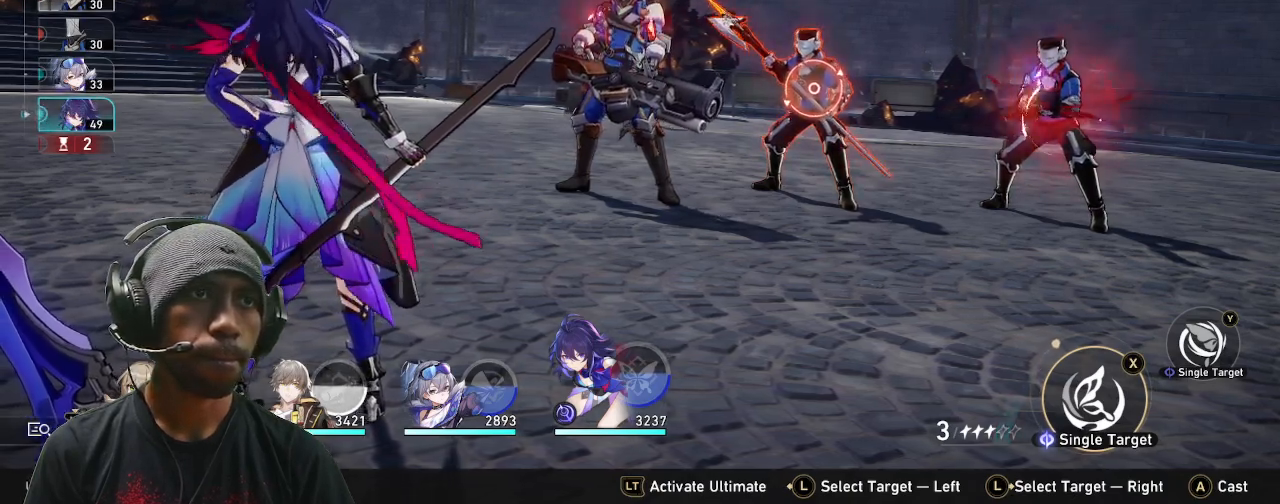
{"buttons": ["R2"], "left_stick": "center", "events": []}
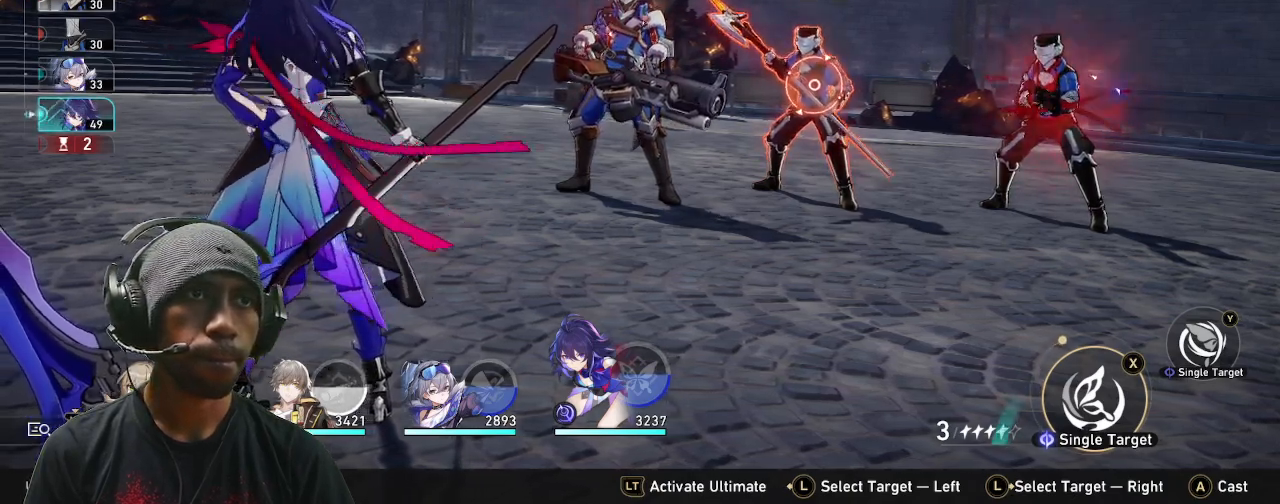
{"buttons": ["R2"], "left_stick": "center", "events": []}
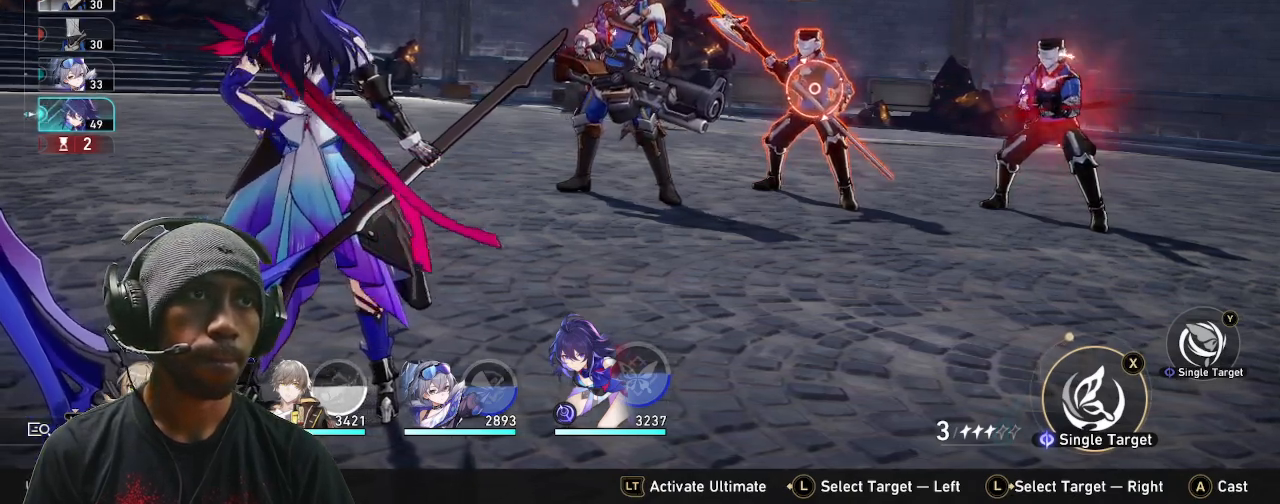
{"buttons": ["R2"], "left_stick": "center", "events": []}
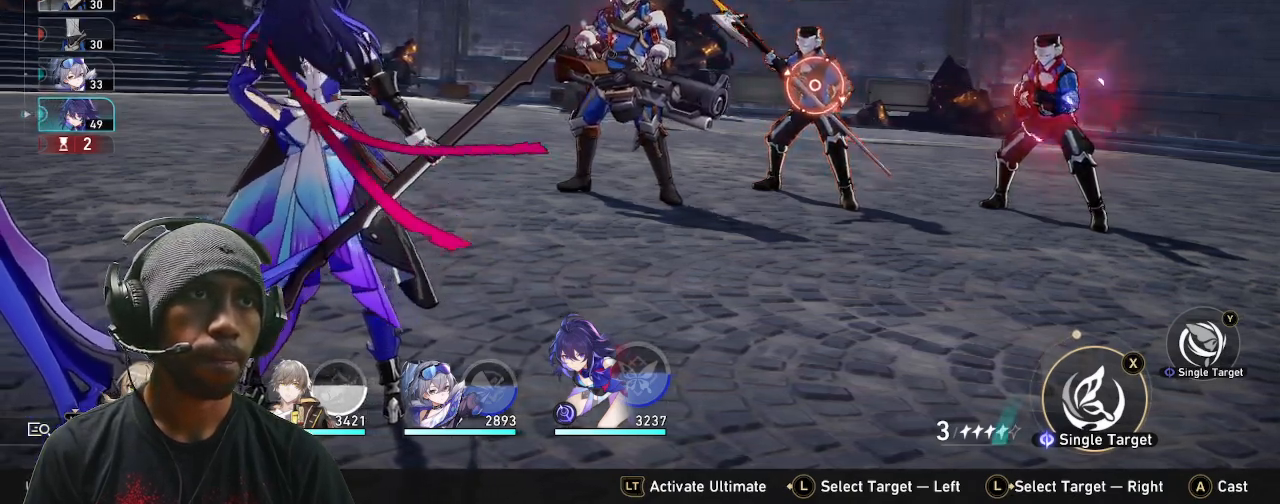
{"buttons": ["R2"], "left_stick": "center", "events": []}
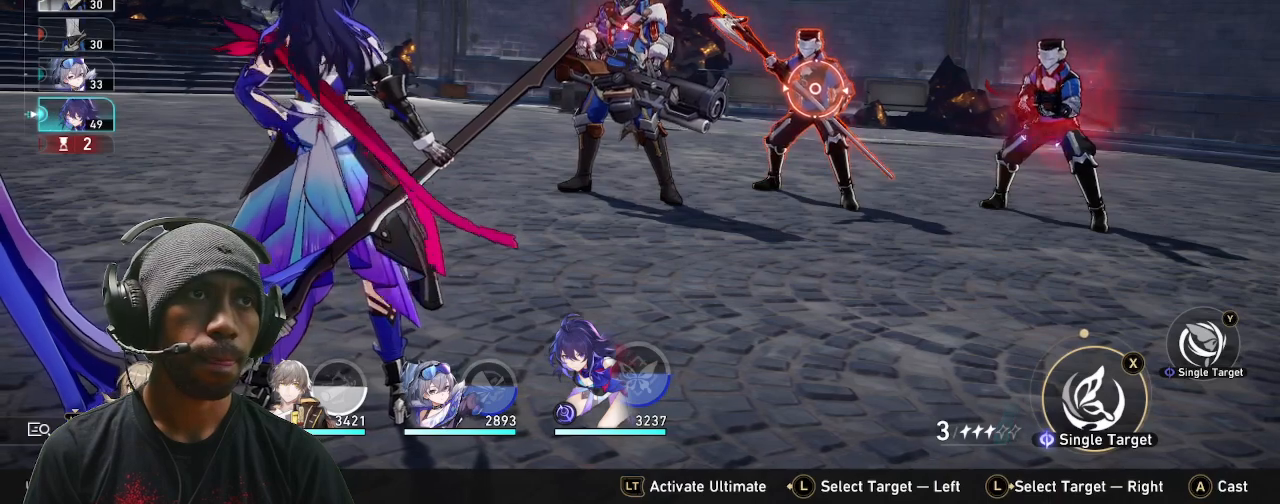
{"buttons": ["R2"], "left_stick": "center", "events": []}
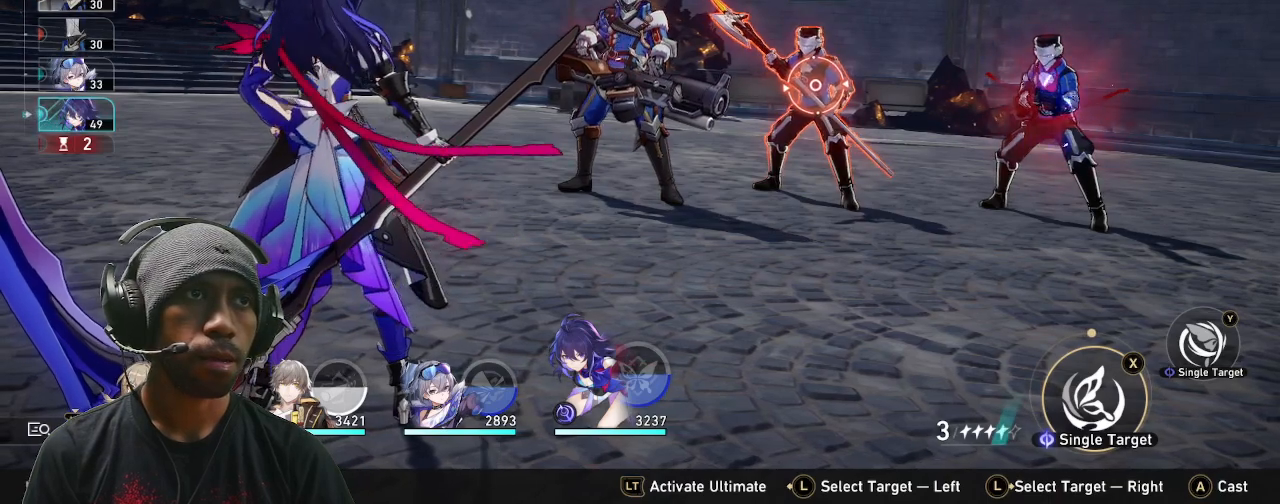
{"buttons": ["R2"], "left_stick": "center", "events": []}
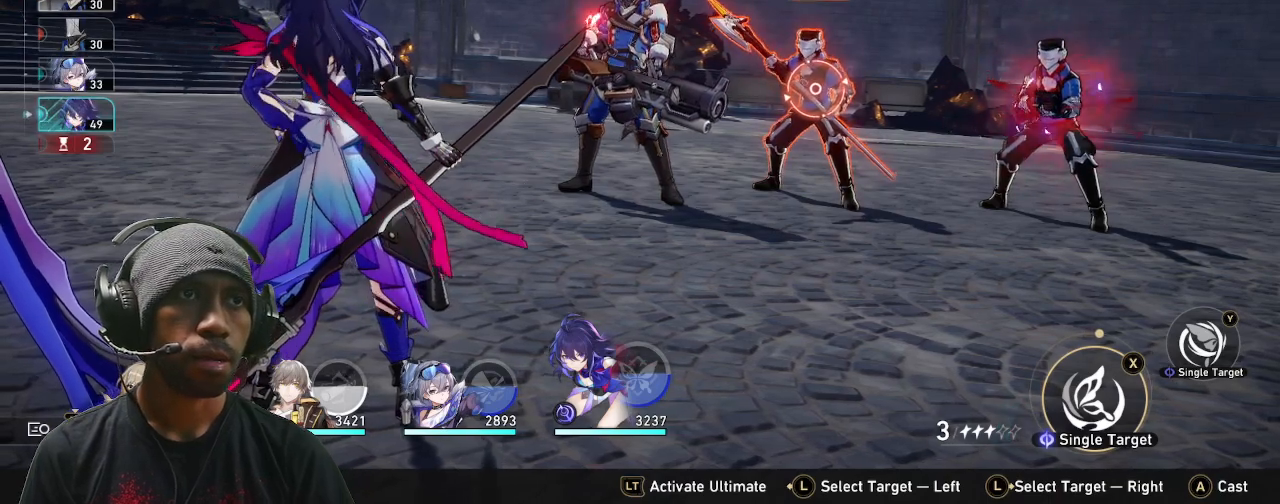
{"buttons": ["R2"], "left_stick": "center", "events": []}
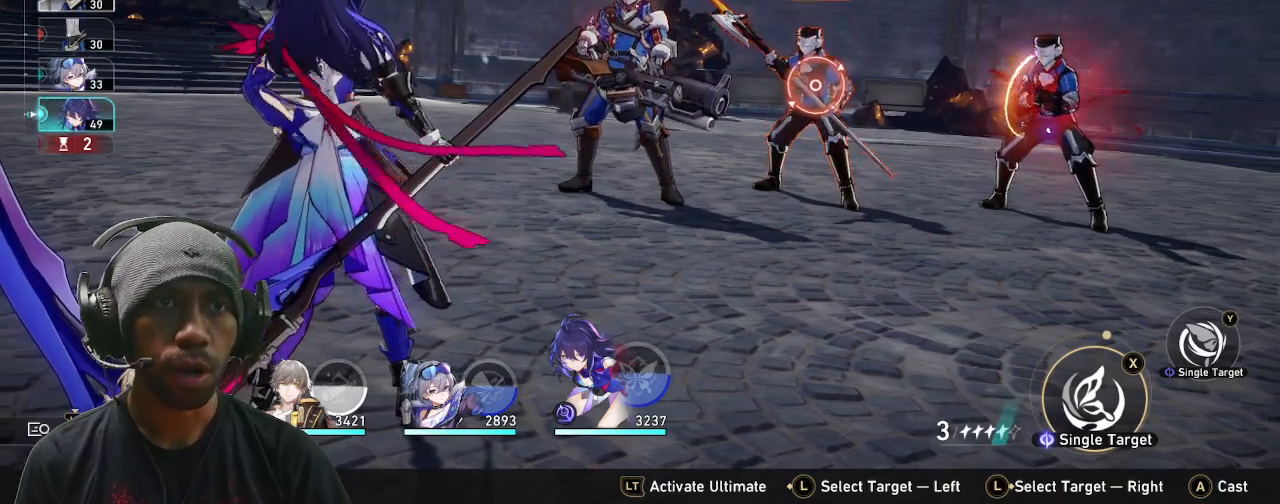
{"buttons": ["R2"], "left_stick": "center", "events": []}
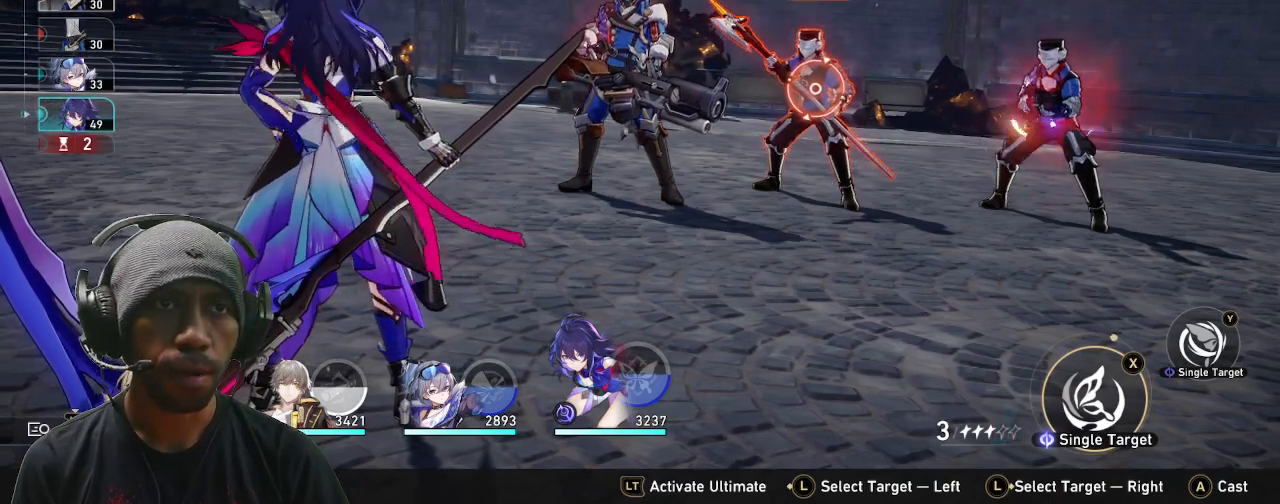
{"buttons": ["R2"], "left_stick": "center", "events": []}
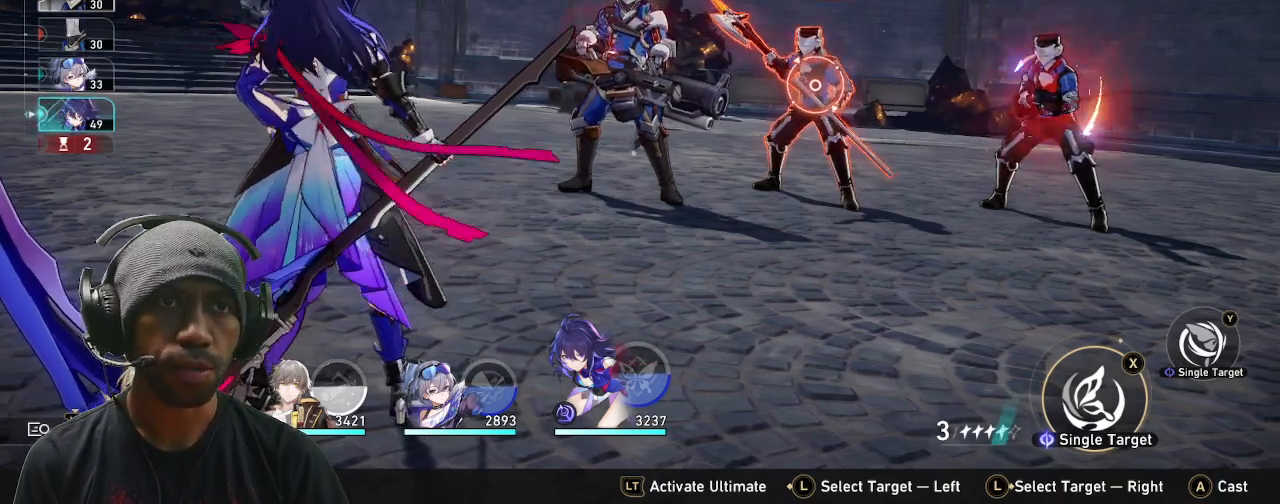
{"buttons": ["R2"], "left_stick": "center", "events": []}
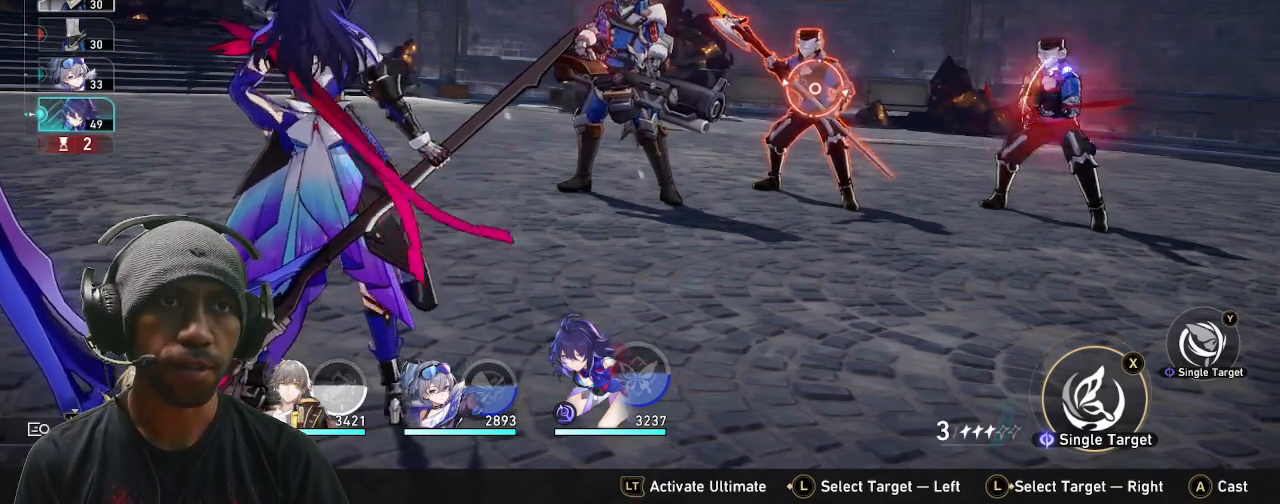
{"buttons": ["R2"], "left_stick": "center", "events": []}
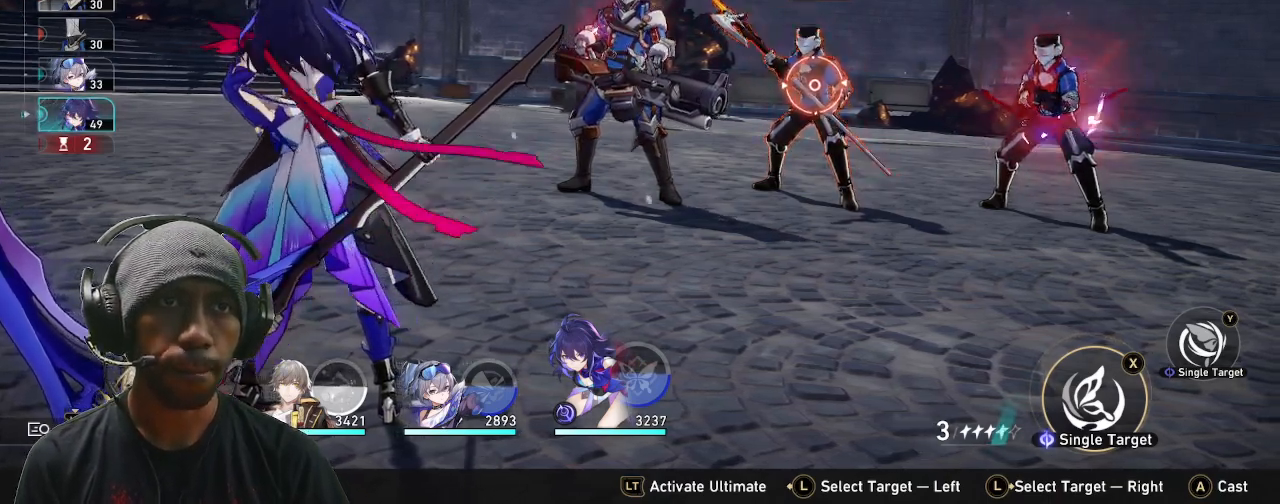
{"buttons": ["R2"], "left_stick": "center", "events": []}
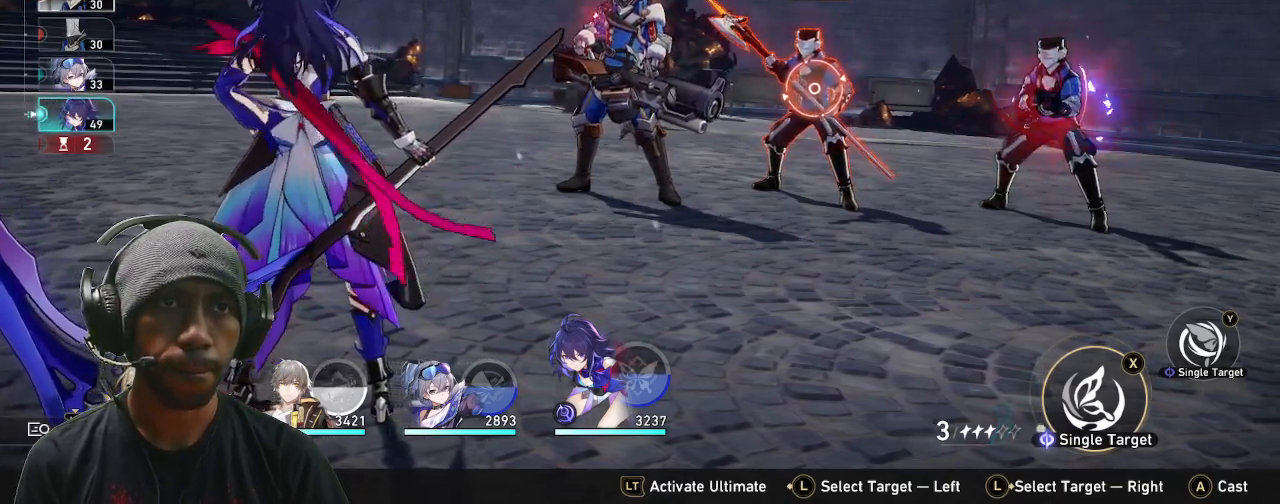
{"buttons": ["R2"], "left_stick": "center", "events": []}
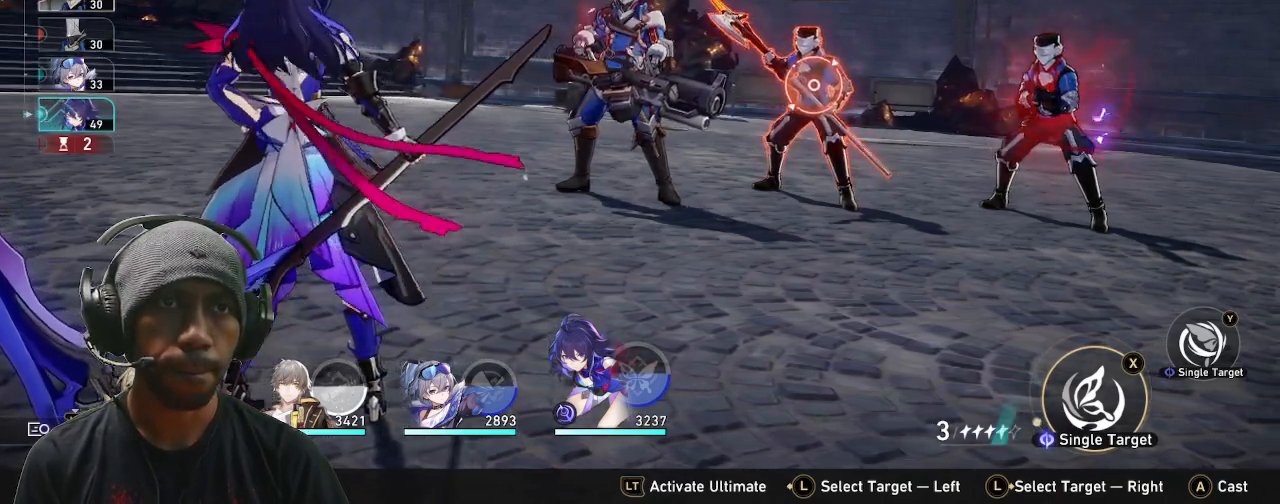
{"buttons": ["R2"], "left_stick": "center", "events": []}
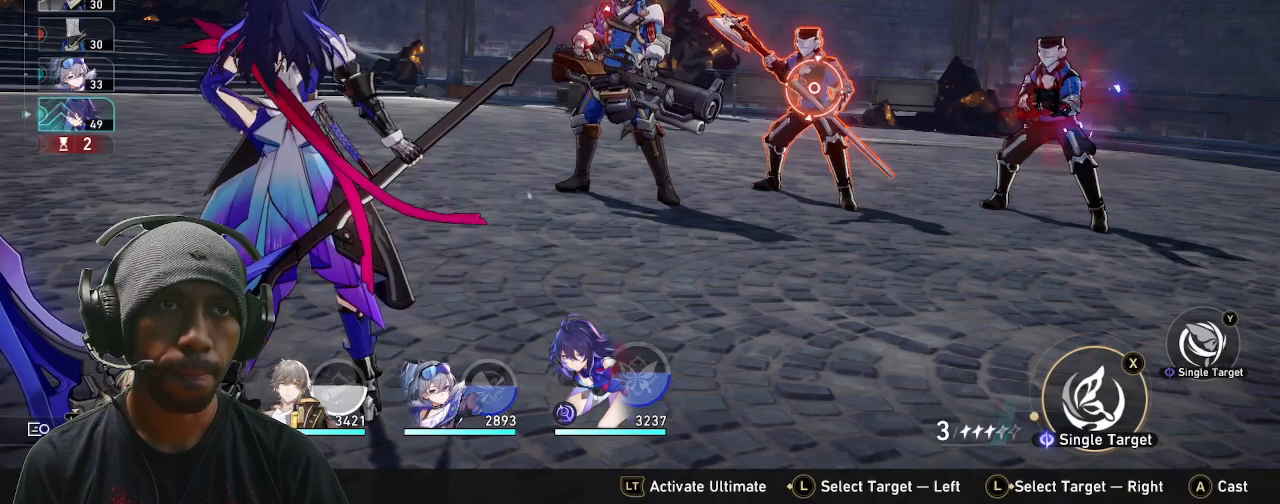
{"buttons": ["R2"], "left_stick": "center", "events": []}
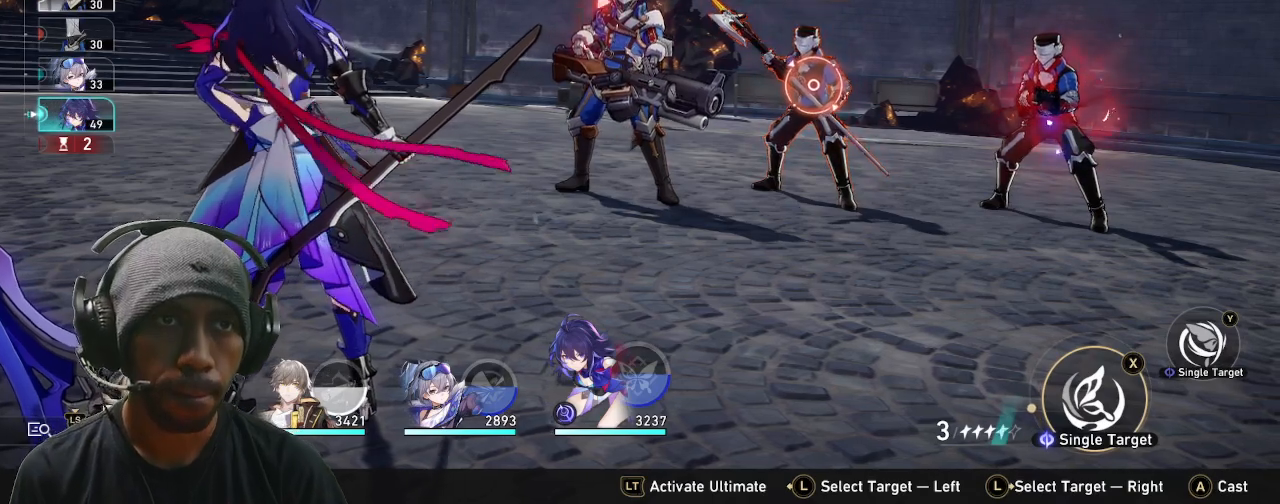
{"buttons": ["R2"], "left_stick": "center", "events": []}
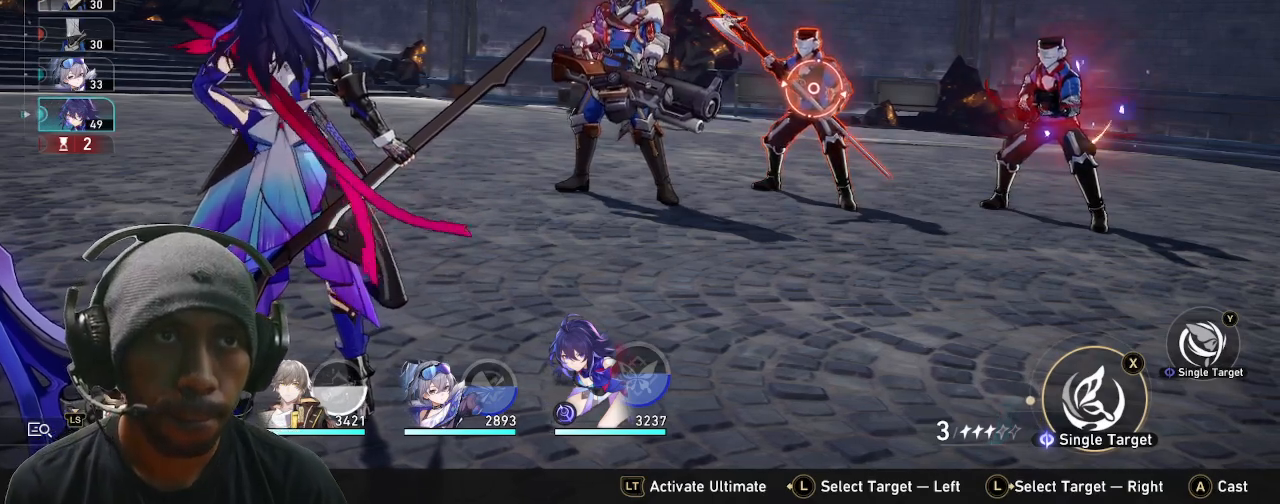
{"buttons": ["R2"], "left_stick": "center", "events": []}
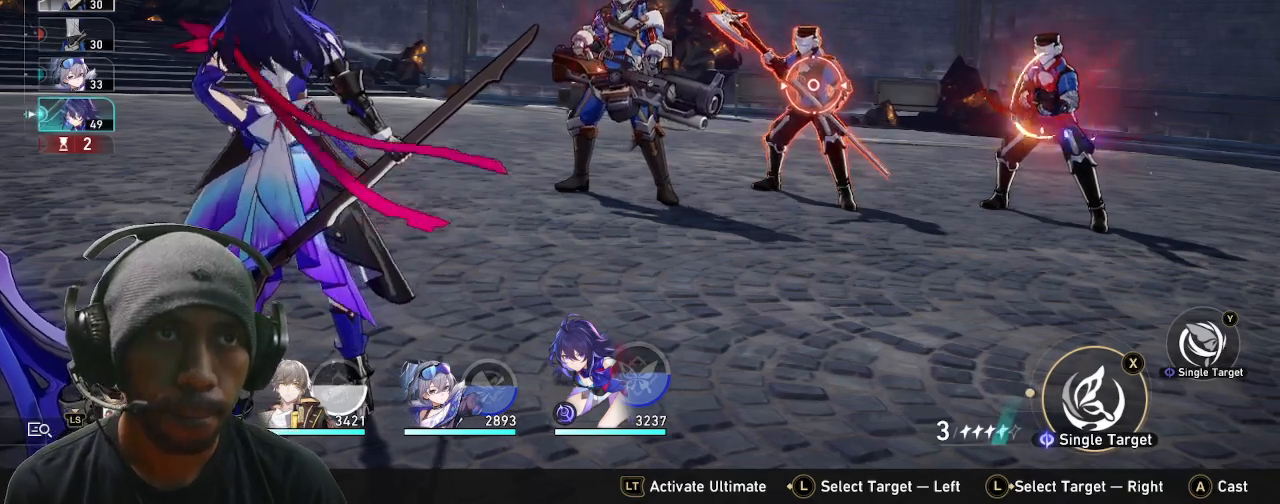
{"buttons": ["R2"], "left_stick": "center", "events": []}
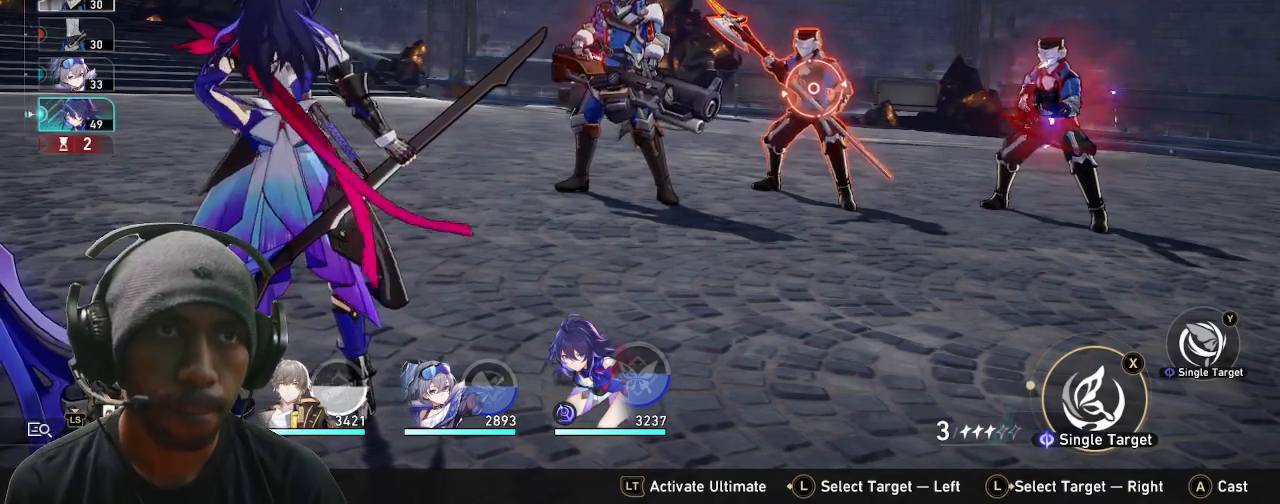
{"buttons": ["R2"], "left_stick": "center", "events": []}
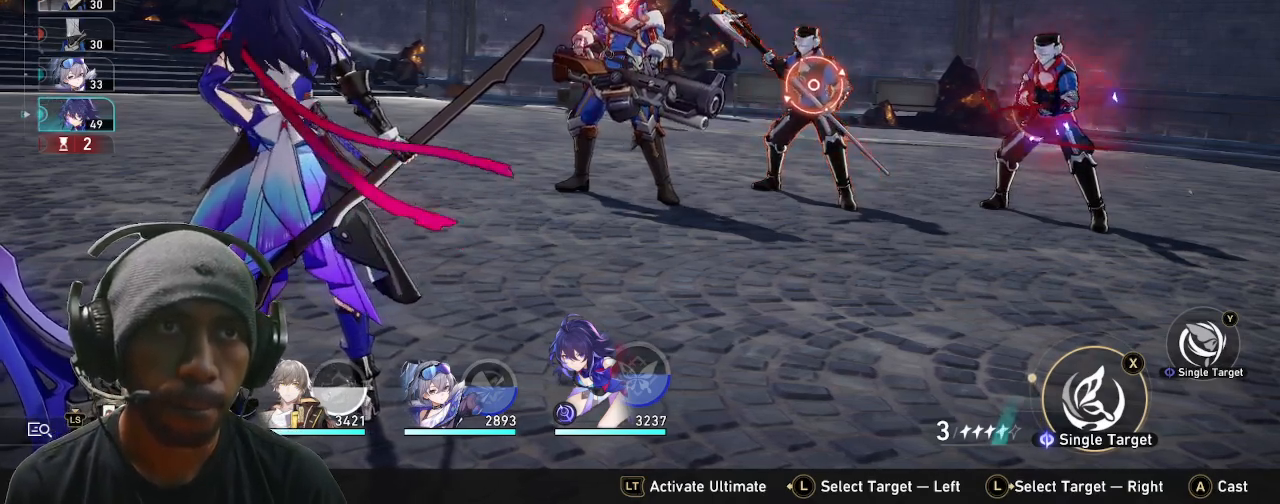
{"buttons": ["R2"], "left_stick": "center", "events": []}
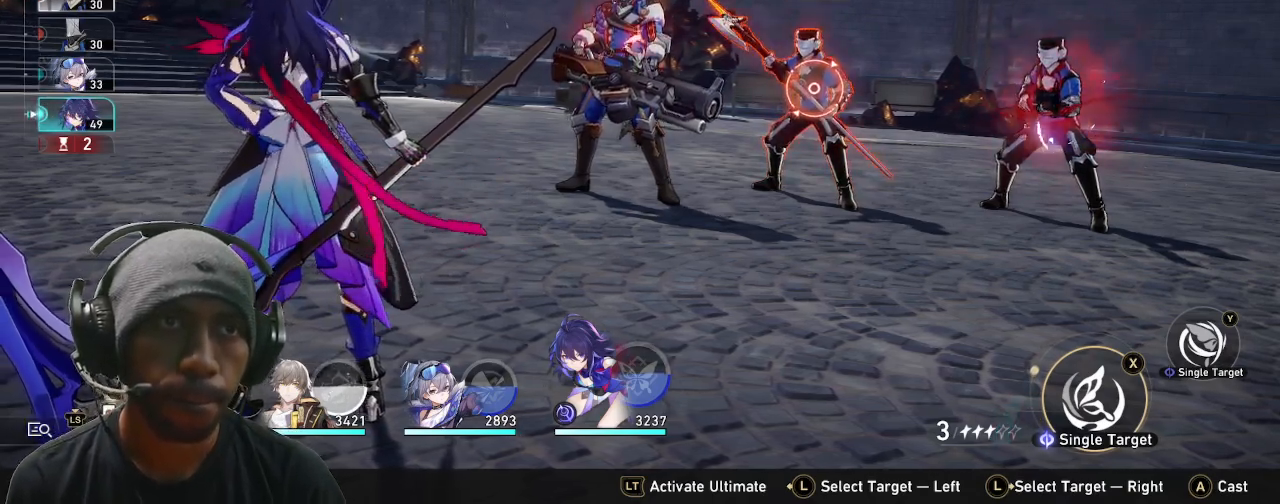
{"buttons": ["R2"], "left_stick": "center", "events": []}
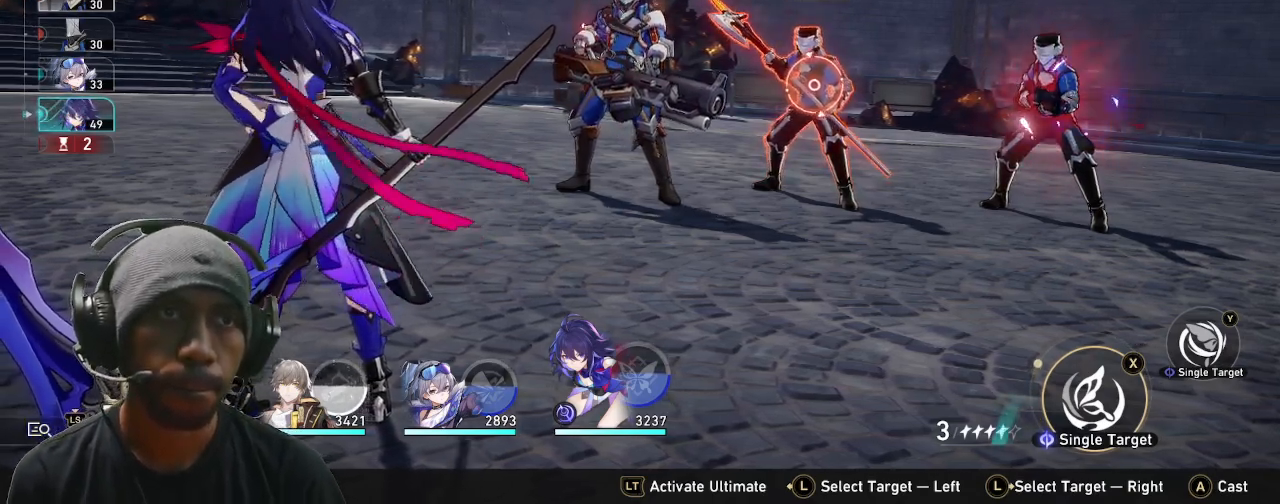
{"buttons": ["R2"], "left_stick": "center", "events": []}
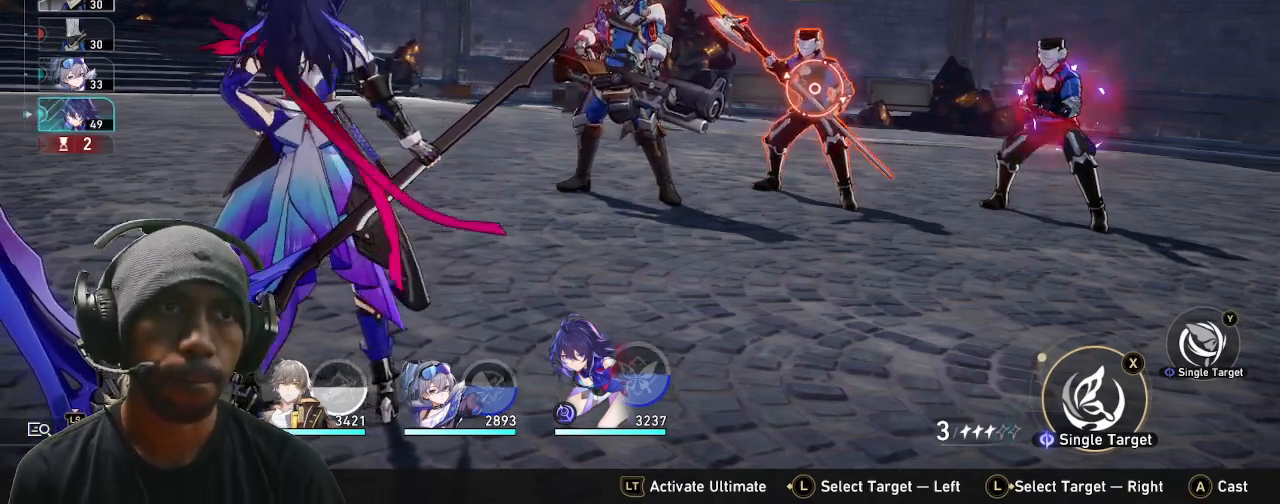
{"buttons": ["R2"], "left_stick": "center", "events": []}